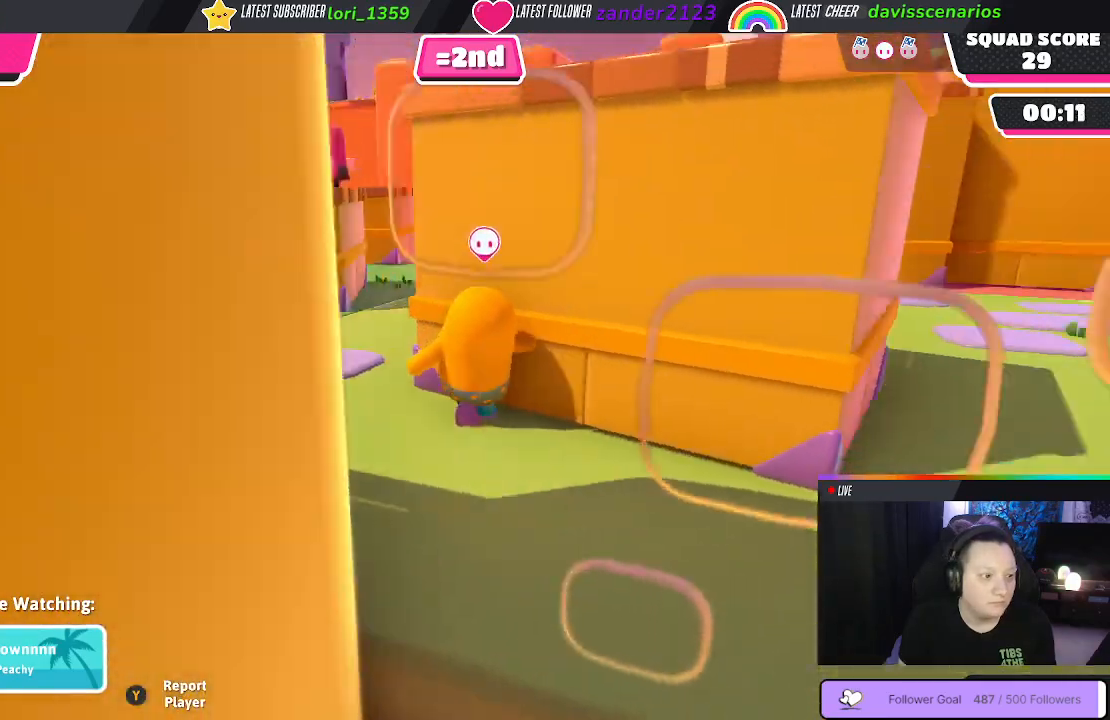
Gameplay with a controller (Xbox layout); each line is a JSON object with the inputs held at the frame after it. "events" lists button and stick changes between this image and that frame as [ms after this image, input, new state], when the widget could be followed in between. Not read: SHARE.
{"buttons": [], "left_stick": "center", "right_stick": "right", "events": [[33, "right_stick", "center"], [383, "right_stick", "right"]]}
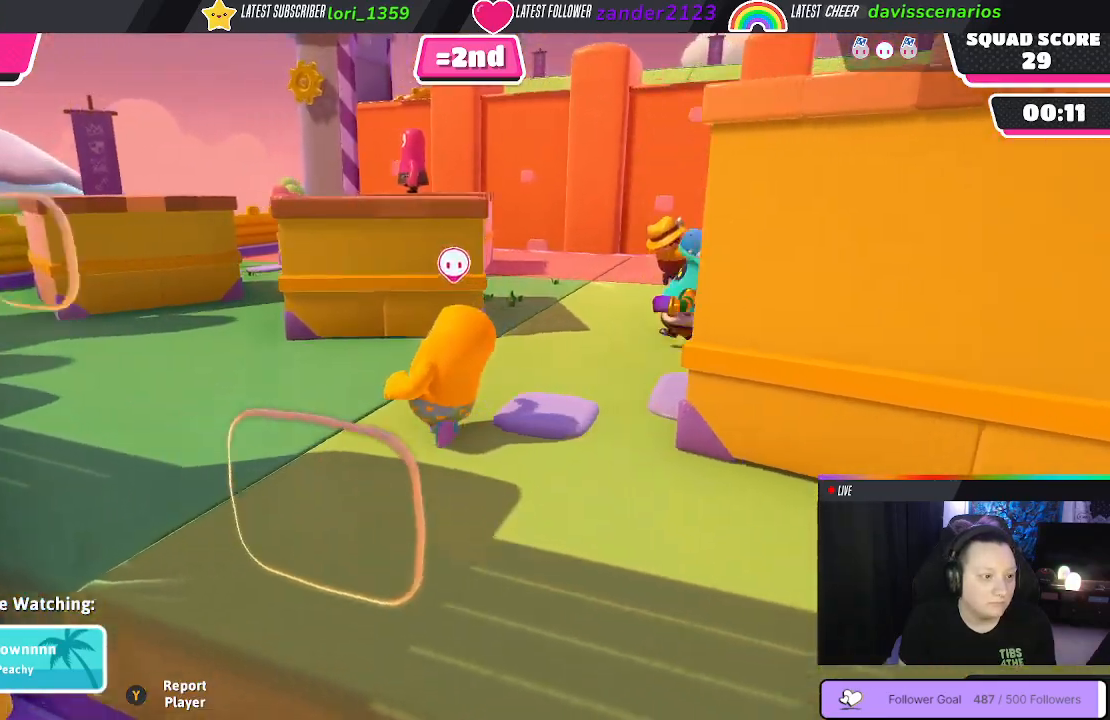
{"buttons": [], "left_stick": "center", "right_stick": "center", "events": [[317, "right_stick", "center"]]}
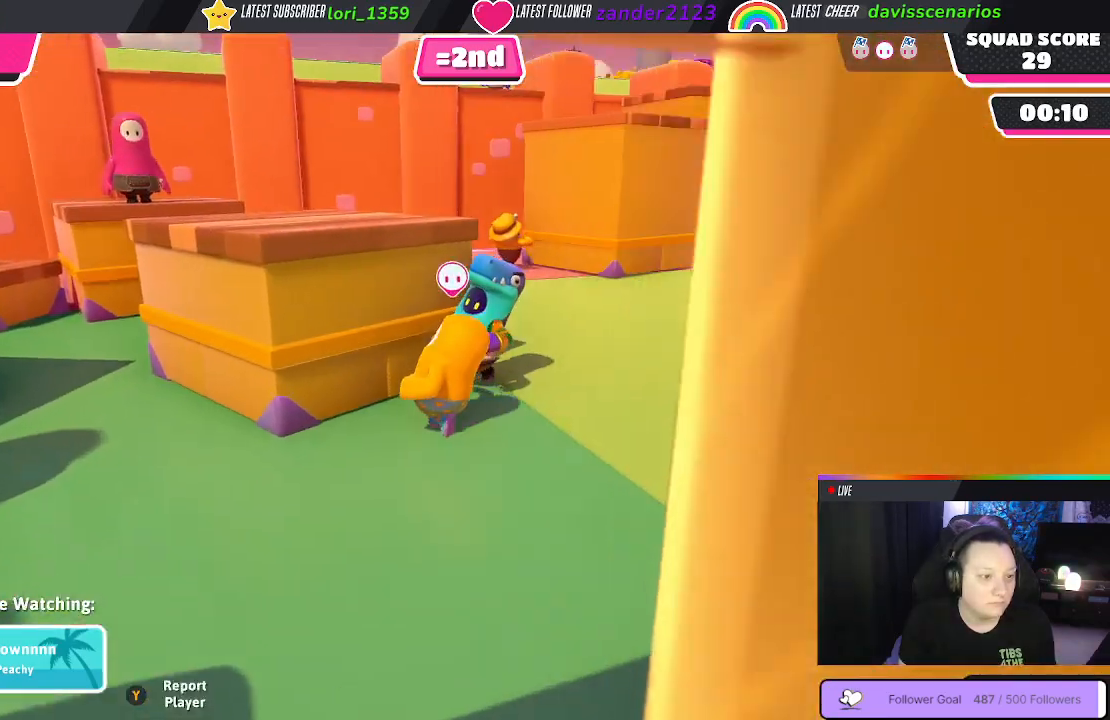
{"buttons": [], "left_stick": "center", "right_stick": "center", "events": []}
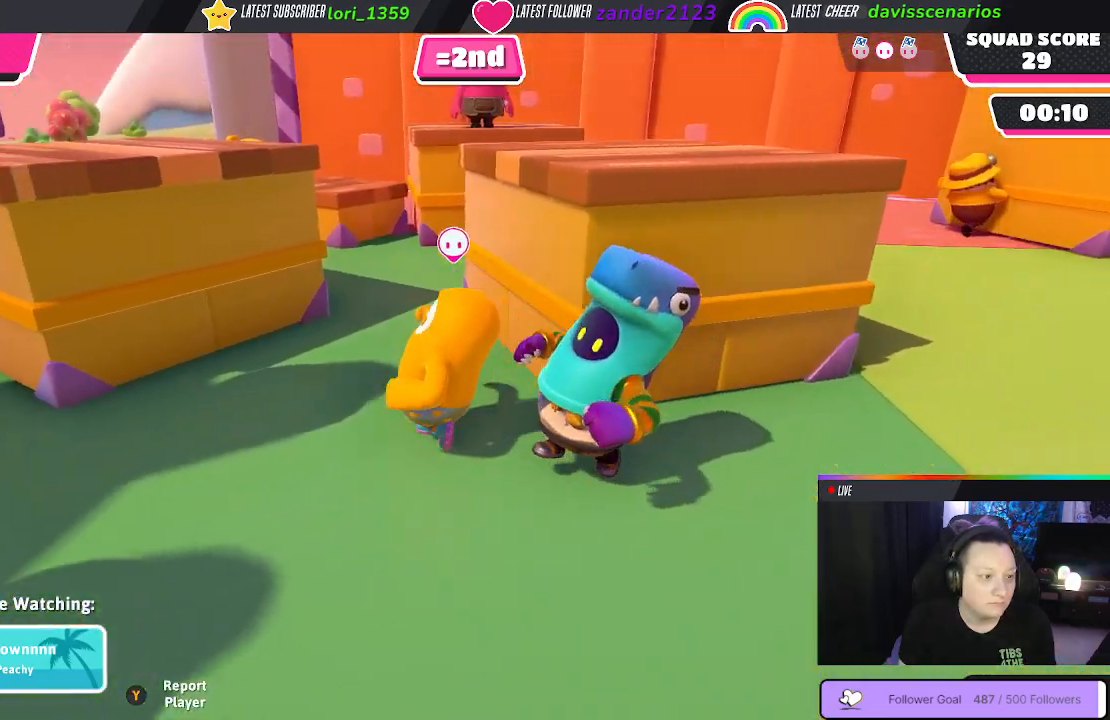
{"buttons": [], "left_stick": "center", "right_stick": "center", "events": [[167, "right_stick", "right"], [217, "right_stick", "down-right"], [500, "right_stick", "center"]]}
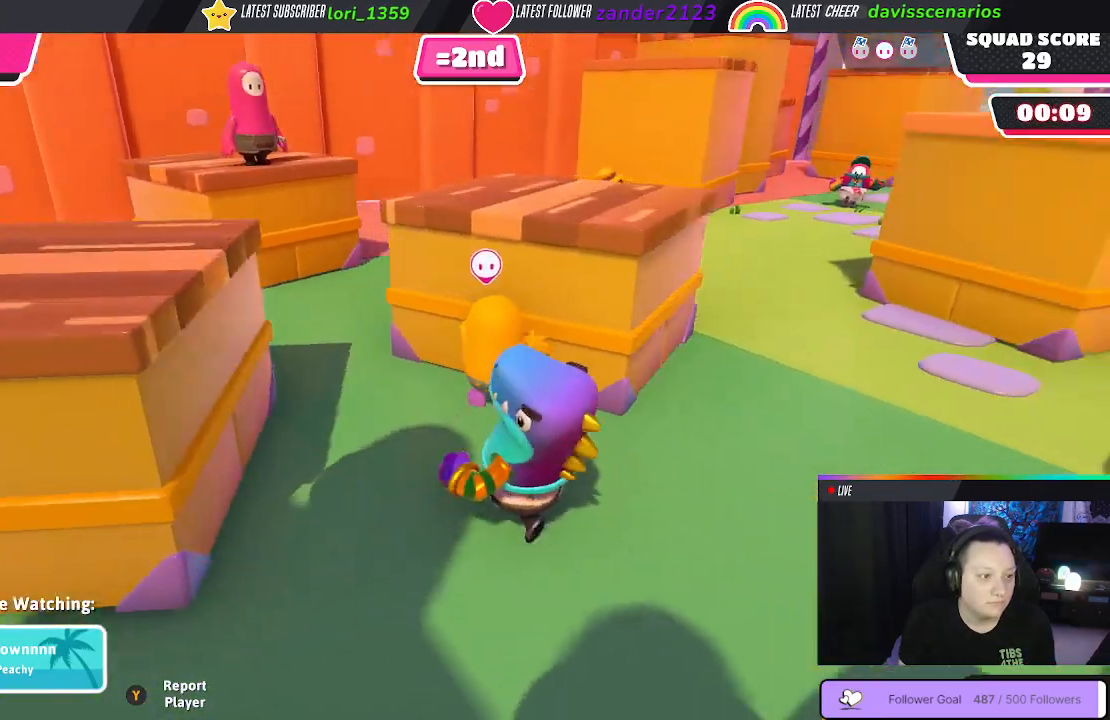
{"buttons": [], "left_stick": "center", "right_stick": "center", "events": []}
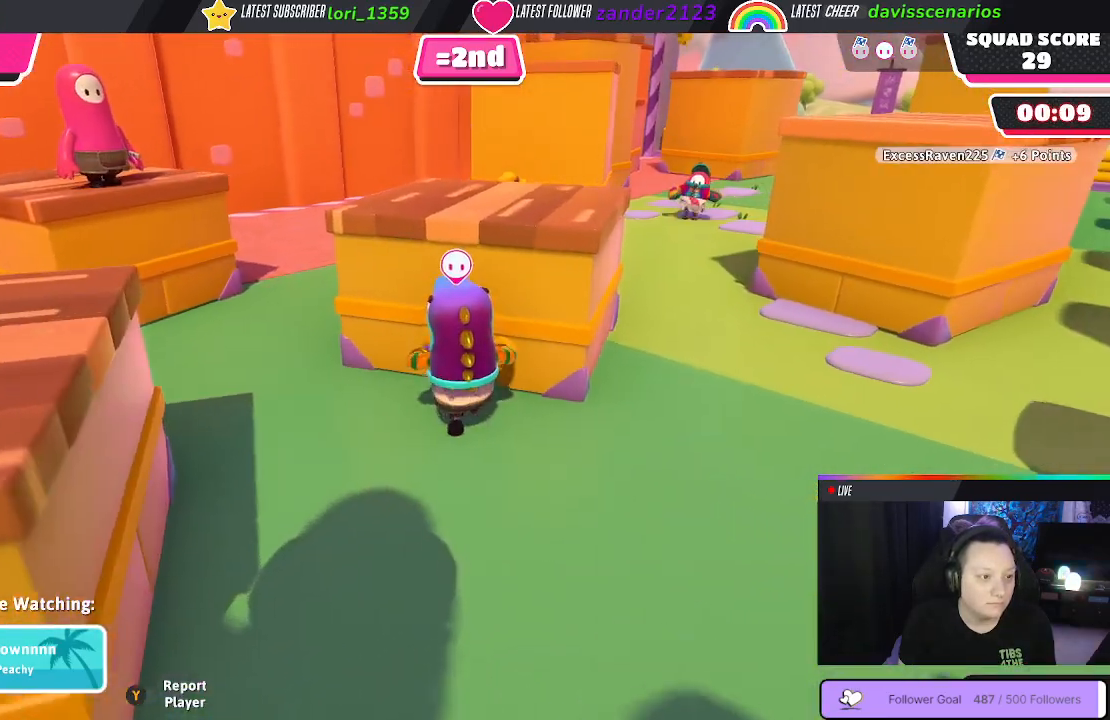
{"buttons": [], "left_stick": "center", "right_stick": "center", "events": []}
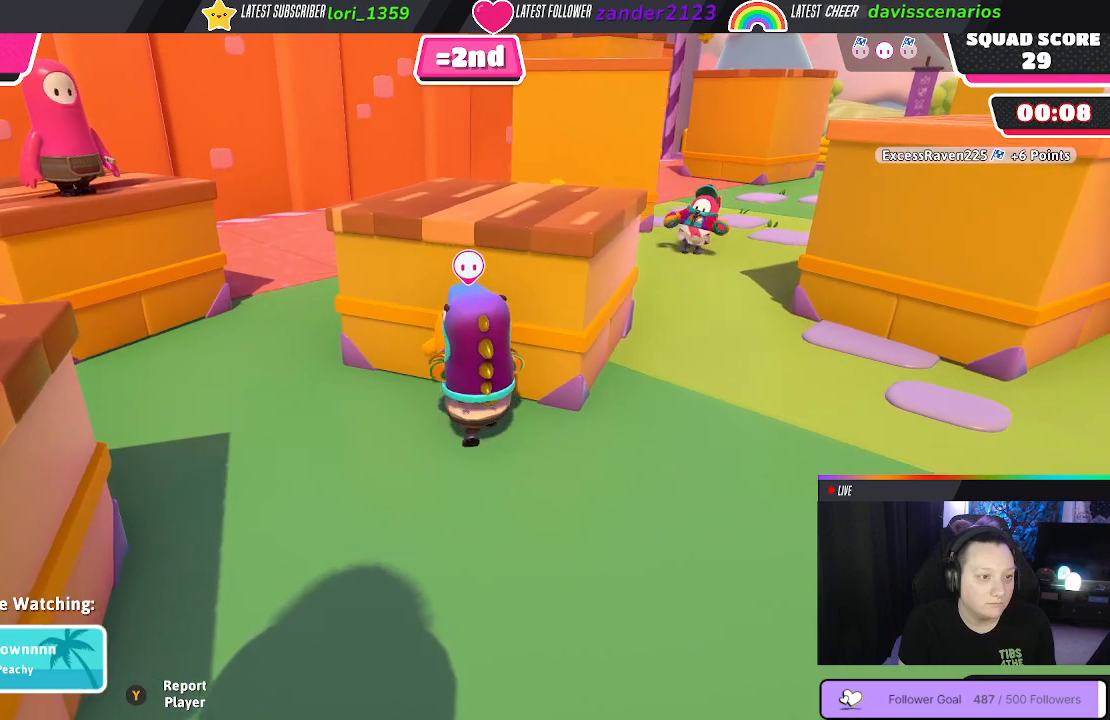
{"buttons": [], "left_stick": "center", "right_stick": "center", "events": []}
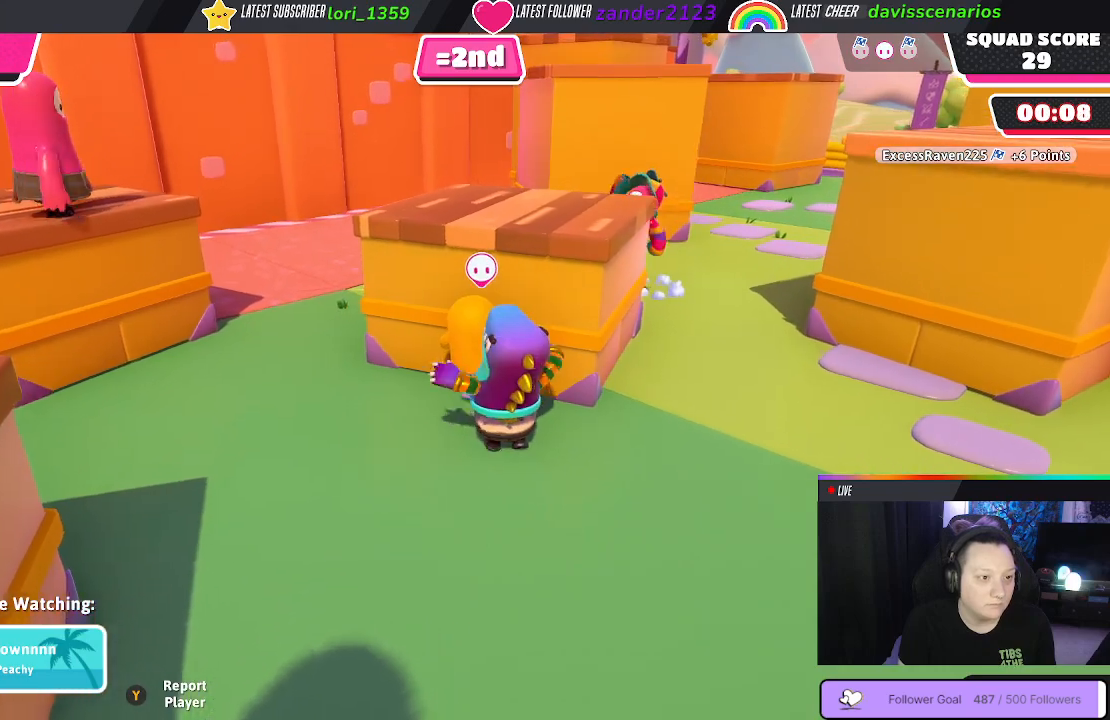
{"buttons": [], "left_stick": "center", "right_stick": "center", "events": []}
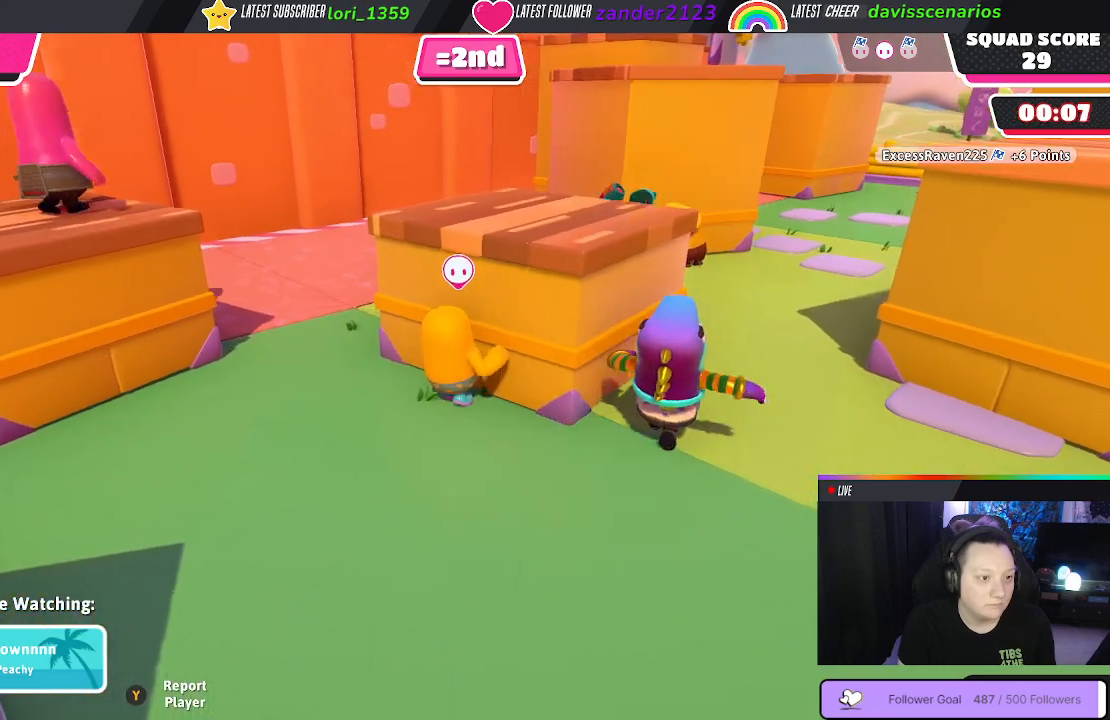
{"buttons": [], "left_stick": "center", "right_stick": "center", "events": []}
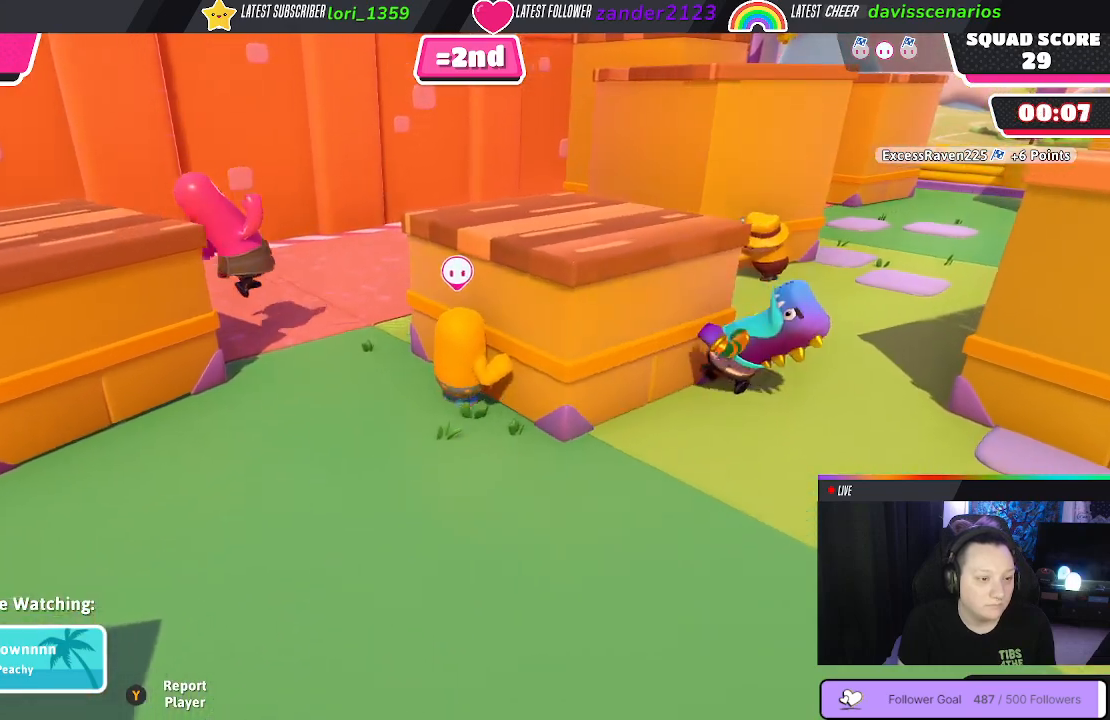
{"buttons": [], "left_stick": "center", "right_stick": "center", "events": []}
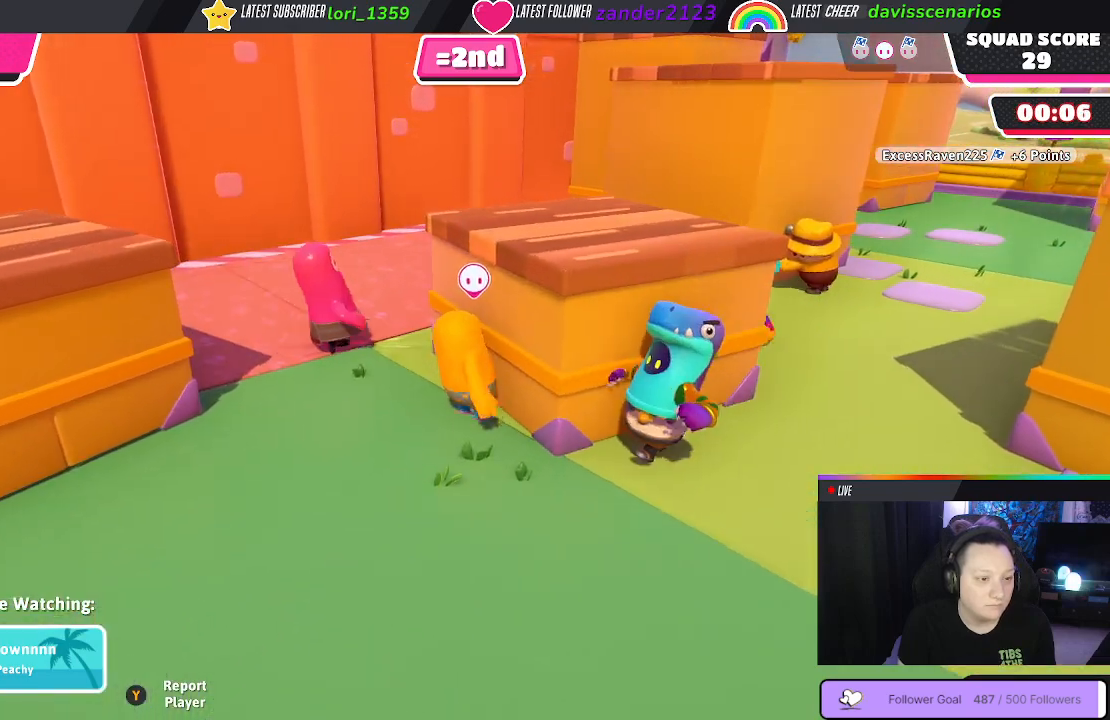
{"buttons": [], "left_stick": "center", "right_stick": "center", "events": []}
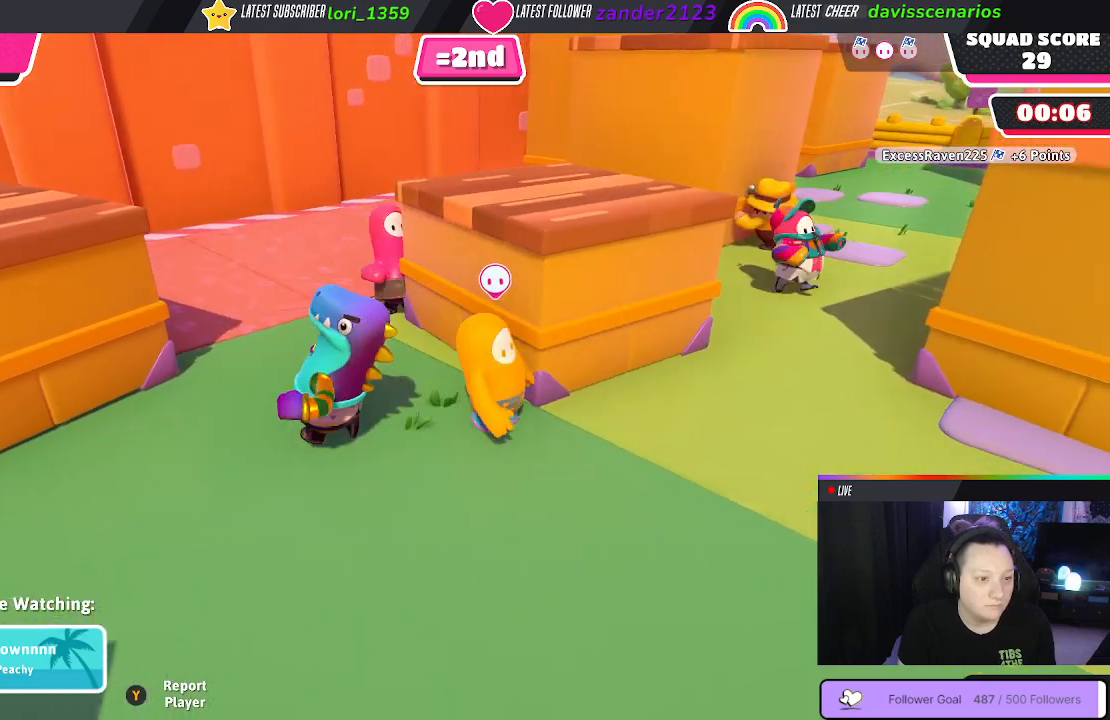
{"buttons": [], "left_stick": "center", "right_stick": "center", "events": []}
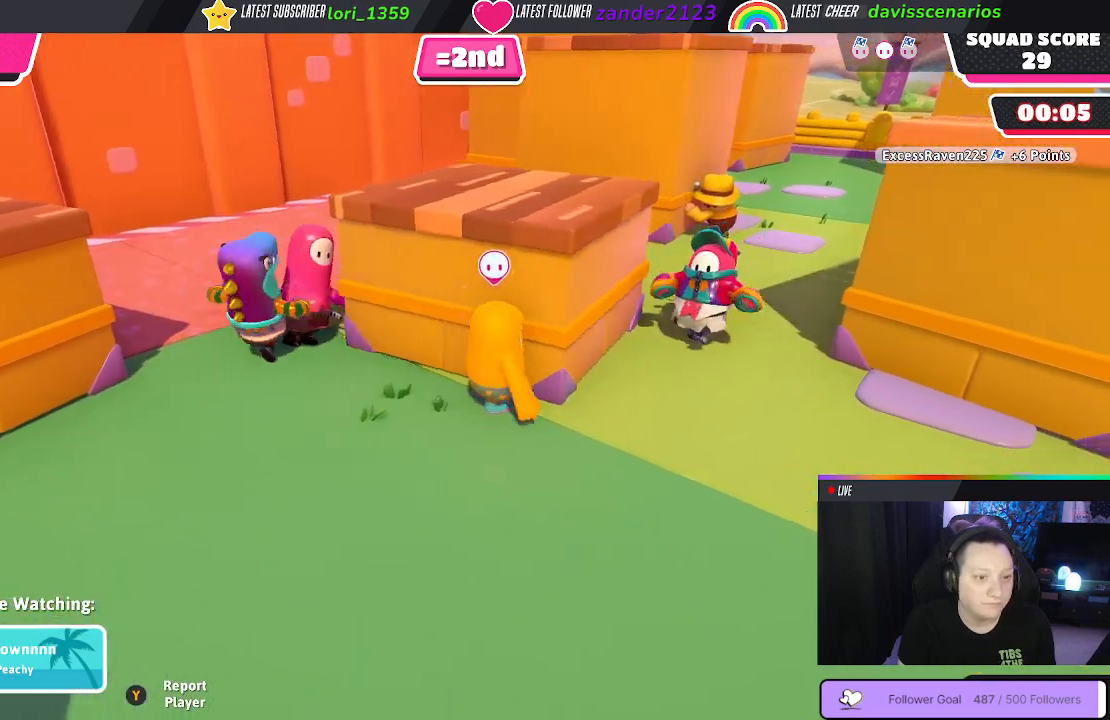
{"buttons": [], "left_stick": "center", "right_stick": "center", "events": []}
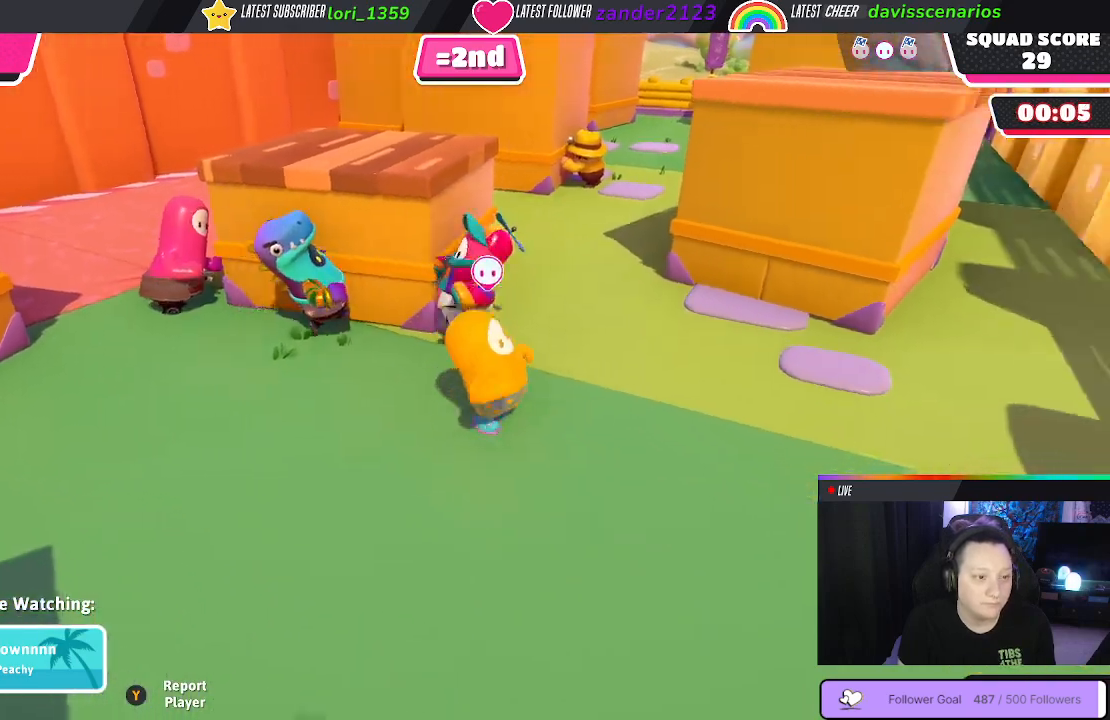
{"buttons": [], "left_stick": "center", "right_stick": "center", "events": [[233, "R1", "down"], [350, "R1", "up"]]}
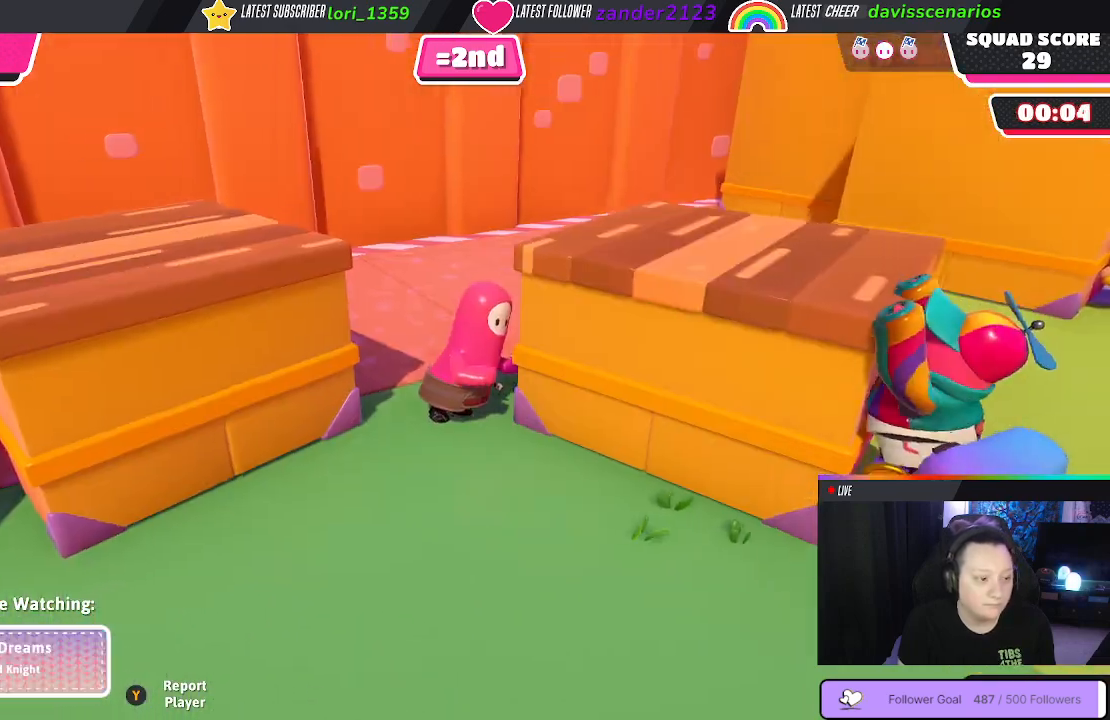
{"buttons": [], "left_stick": "center", "right_stick": "center", "events": [[233, "R1", "down"], [367, "R1", "up"]]}
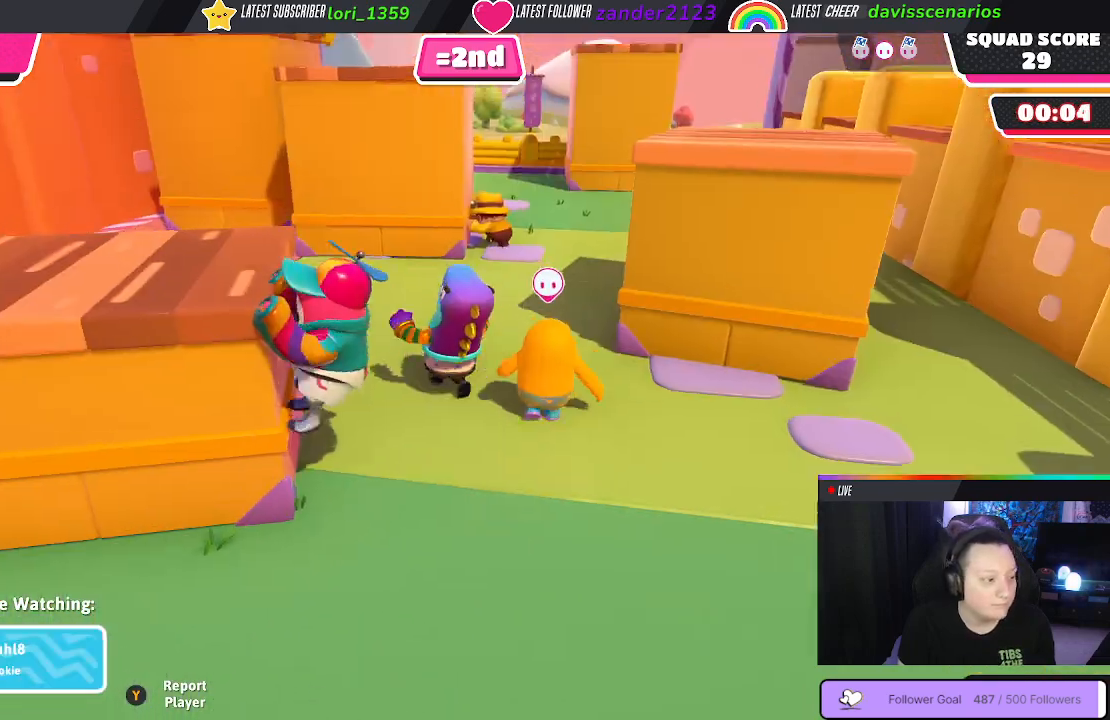
{"buttons": [], "left_stick": "center", "right_stick": "center", "events": [[217, "R1", "down"], [317, "R1", "up"]]}
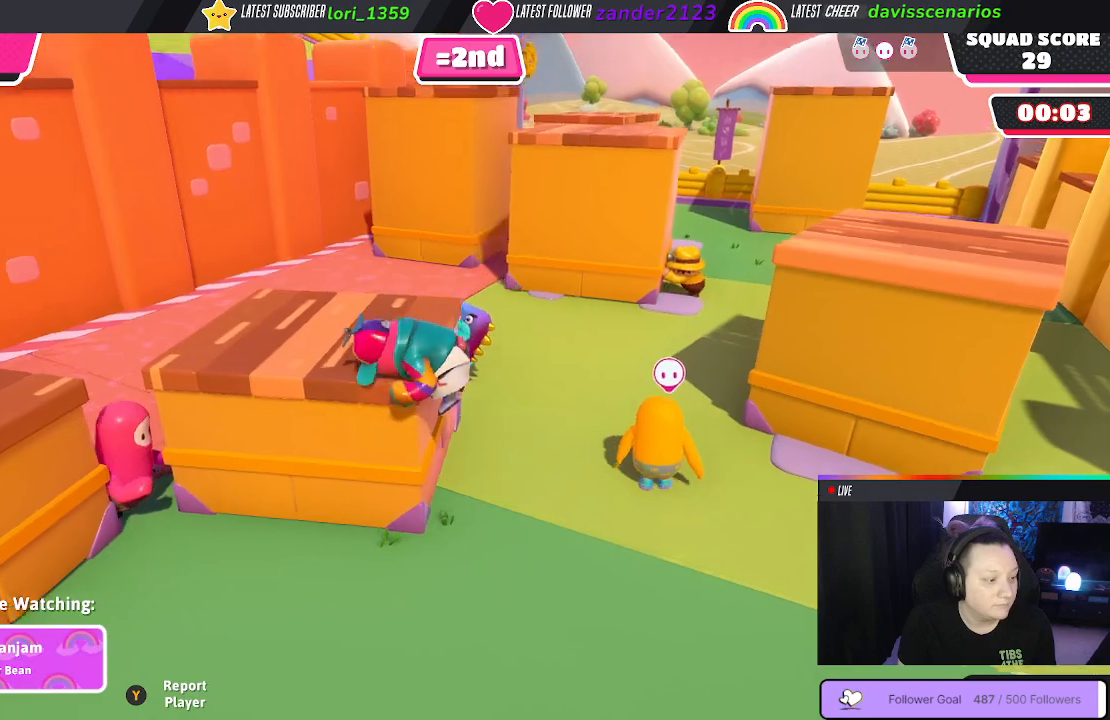
{"buttons": [], "left_stick": "center", "right_stick": "center", "events": [[150, "R1", "down"], [283, "R1", "up"]]}
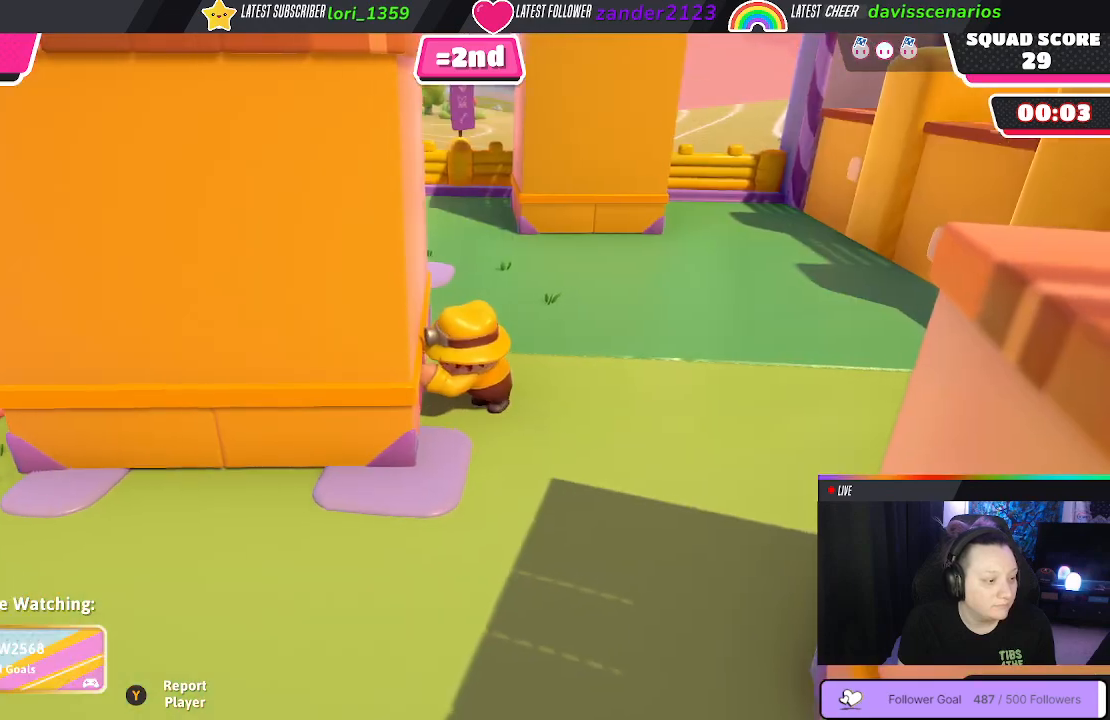
{"buttons": [], "left_stick": "center", "right_stick": "center", "events": []}
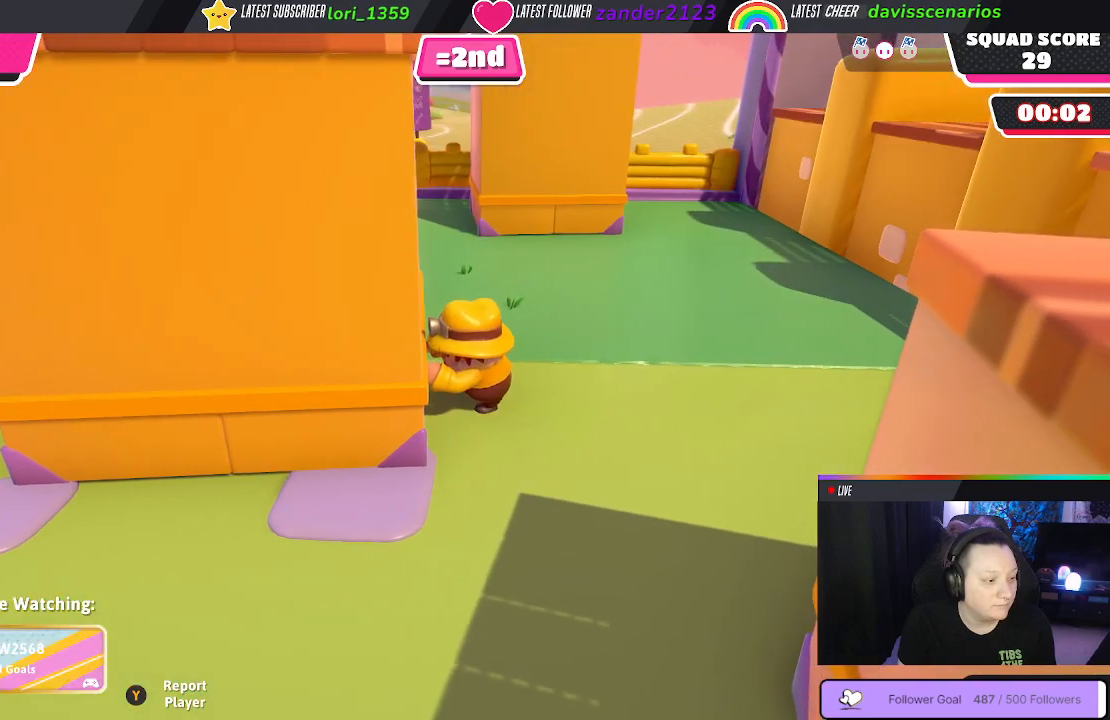
{"buttons": [], "left_stick": "center", "right_stick": "center", "events": []}
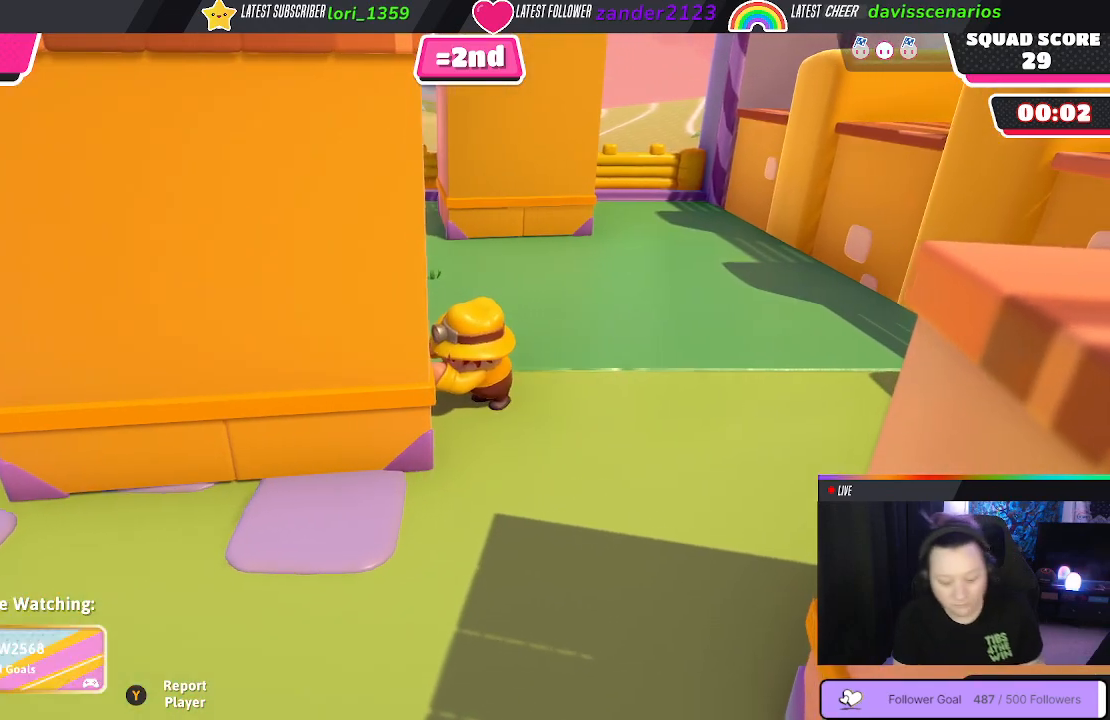
{"buttons": [], "left_stick": "center", "right_stick": "center", "events": []}
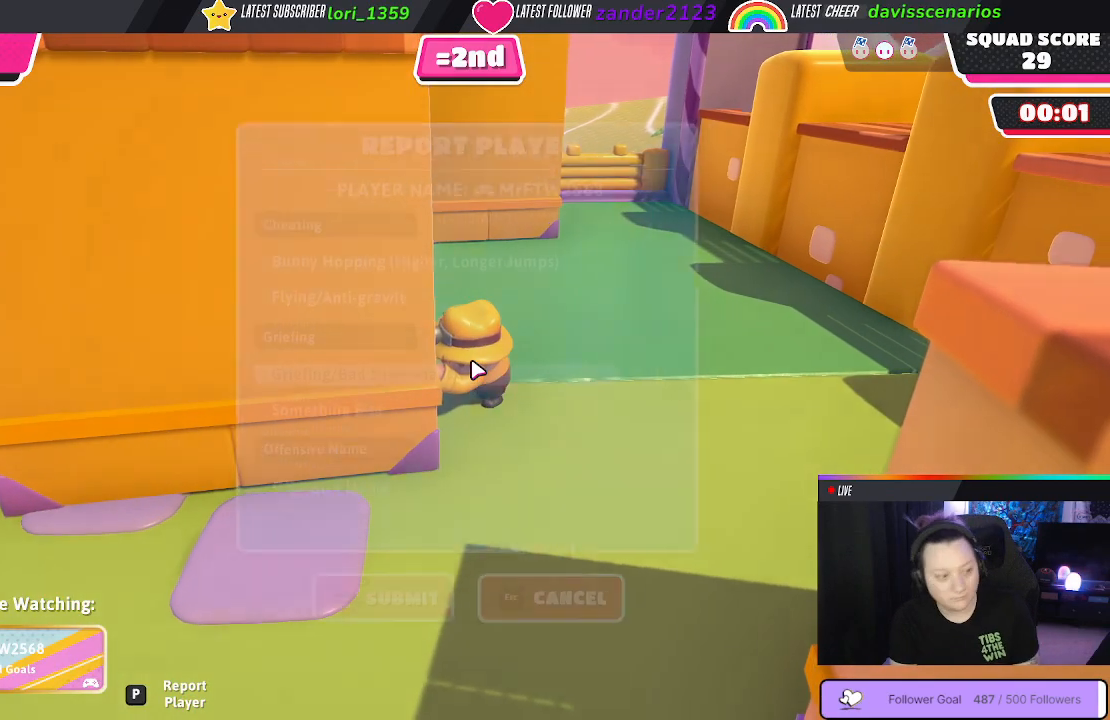
{"buttons": [], "left_stick": "center", "right_stick": "center", "events": []}
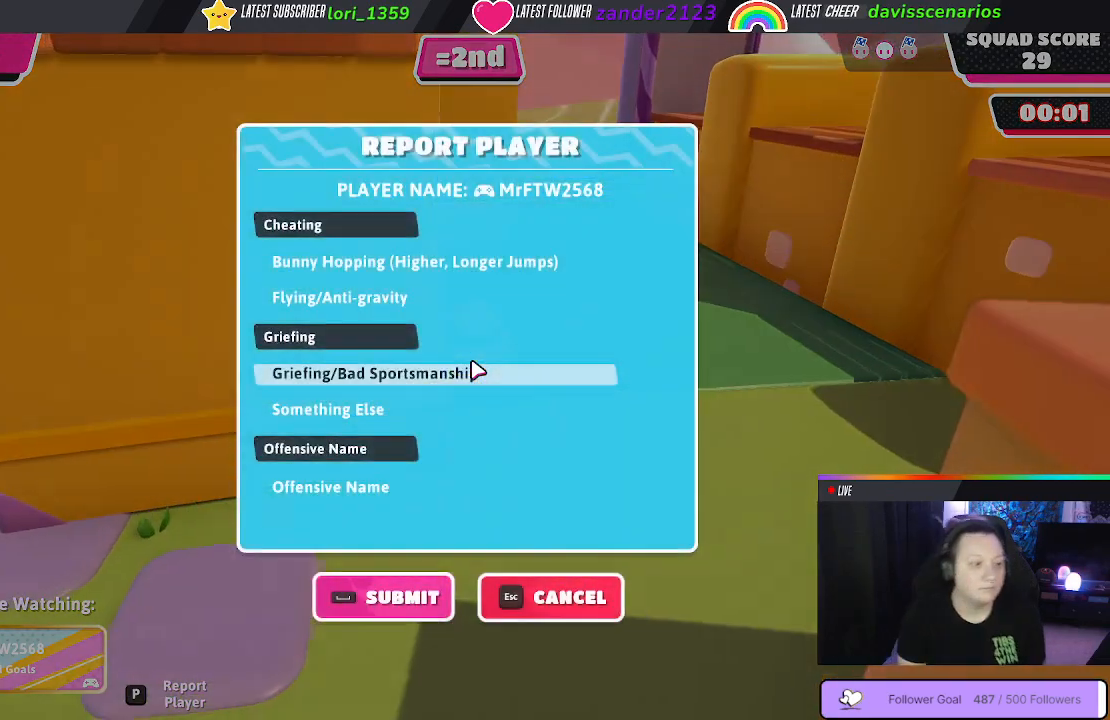
{"buttons": [], "left_stick": "center", "right_stick": "center", "events": [[317, "A", "down"], [417, "A", "up"]]}
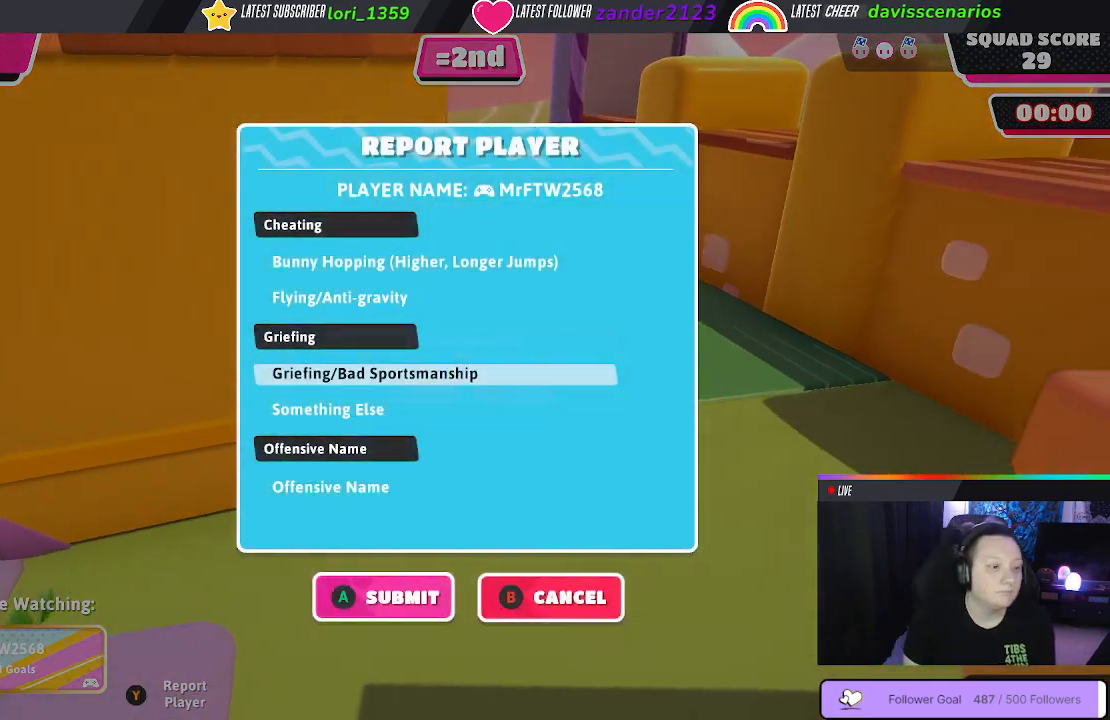
{"buttons": ["A"], "left_stick": "center", "right_stick": "center", "events": [[483, "A", "down"]]}
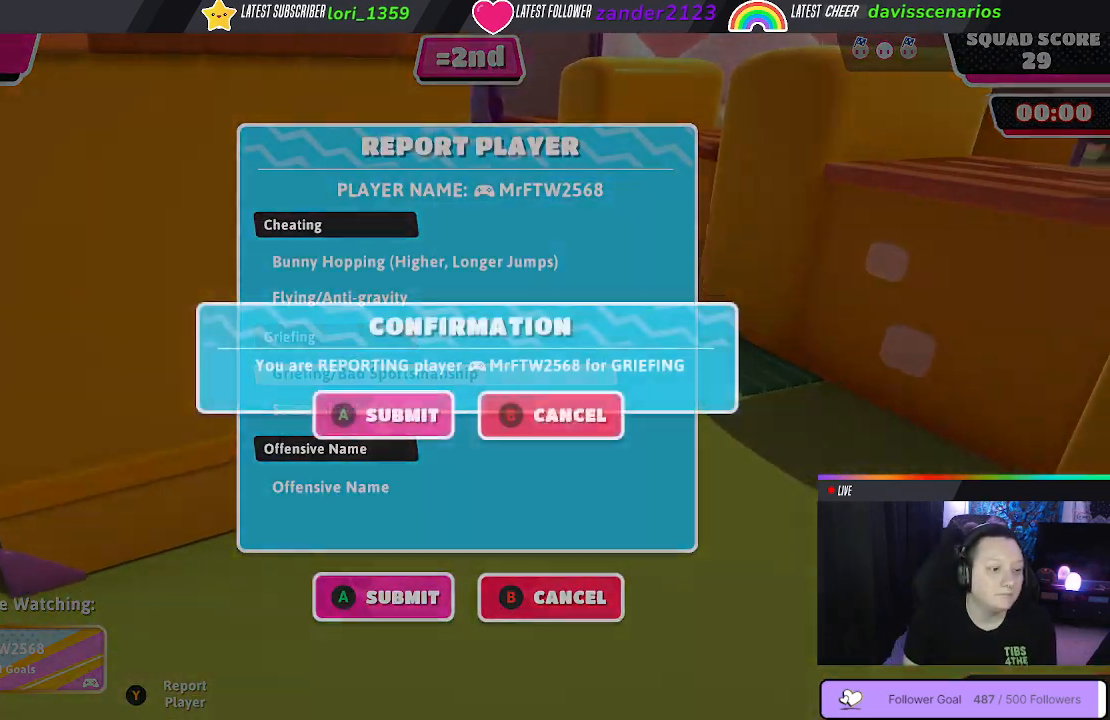
{"buttons": [], "left_stick": "center", "right_stick": "center", "events": [[67, "A", "up"]]}
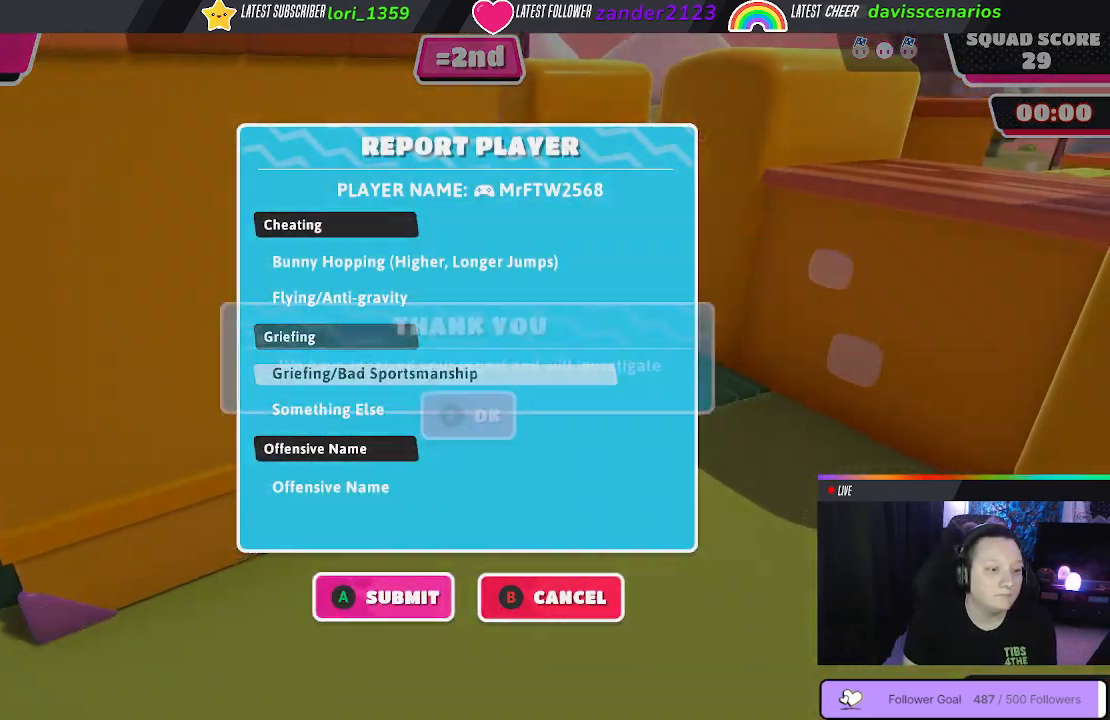
{"buttons": [], "left_stick": "center", "right_stick": "center", "events": [[217, "A", "down"], [300, "A", "up"]]}